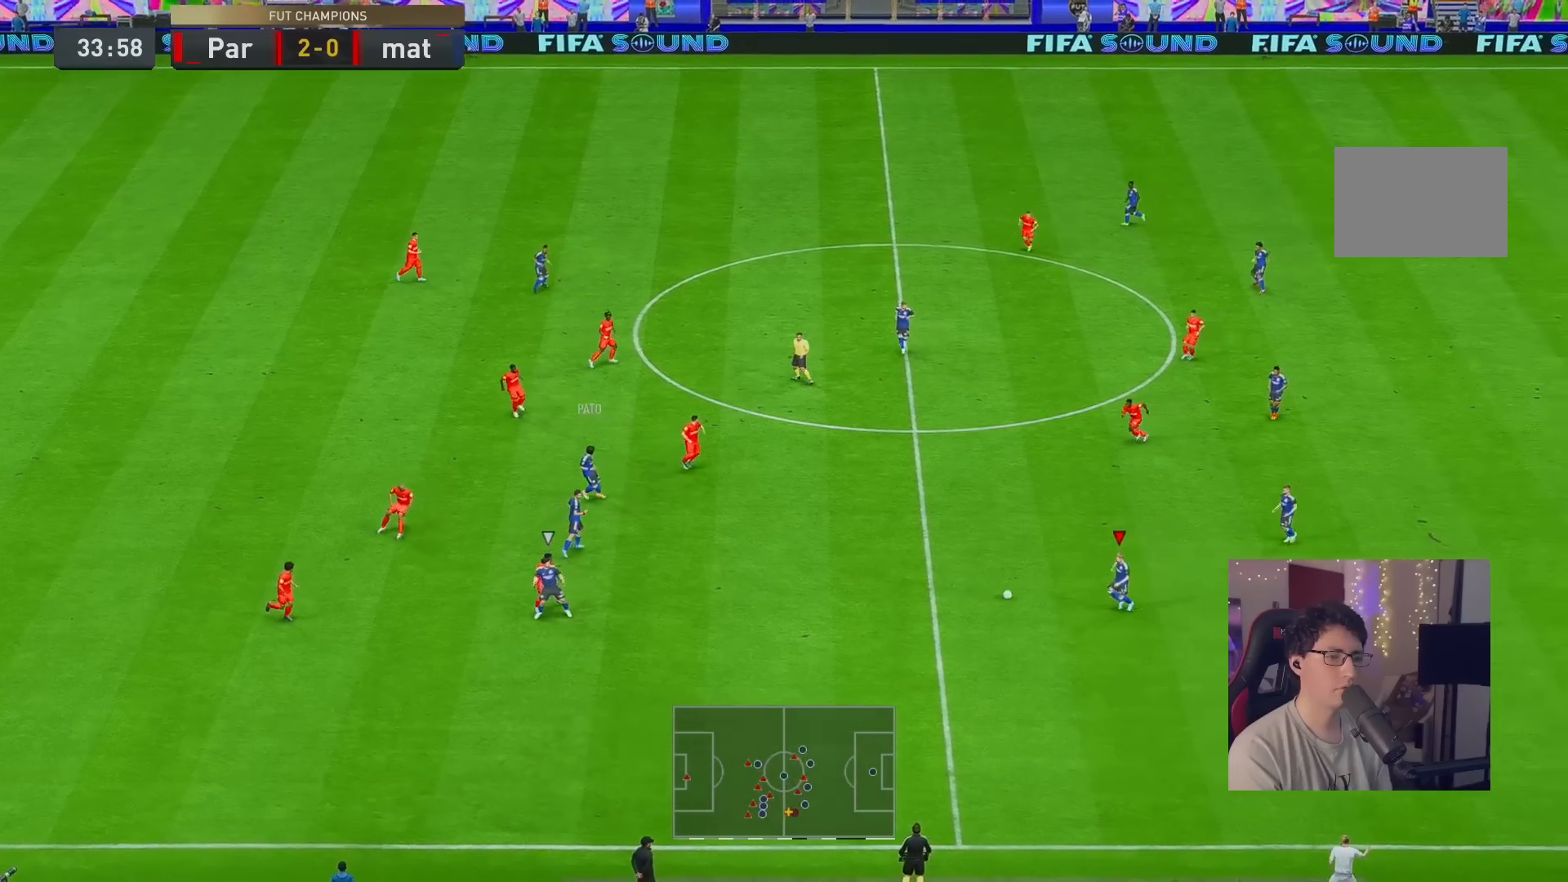
Gameplay with a controller (Xbox layout); each line is a JSON object with the inputs held at the frame after it (dt_ms = milliseconds from this image to that frame). "events" lists button and stick changes between this image and that frame as [ms after this image, input, new state], when the widget could be followed in between. Not read: L3 R2 R3.
{"dt_ms": 500, "buttons": [], "left_stick": "down-left", "right_stick": "center", "events": [[417, "left_stick", "down-left"]]}
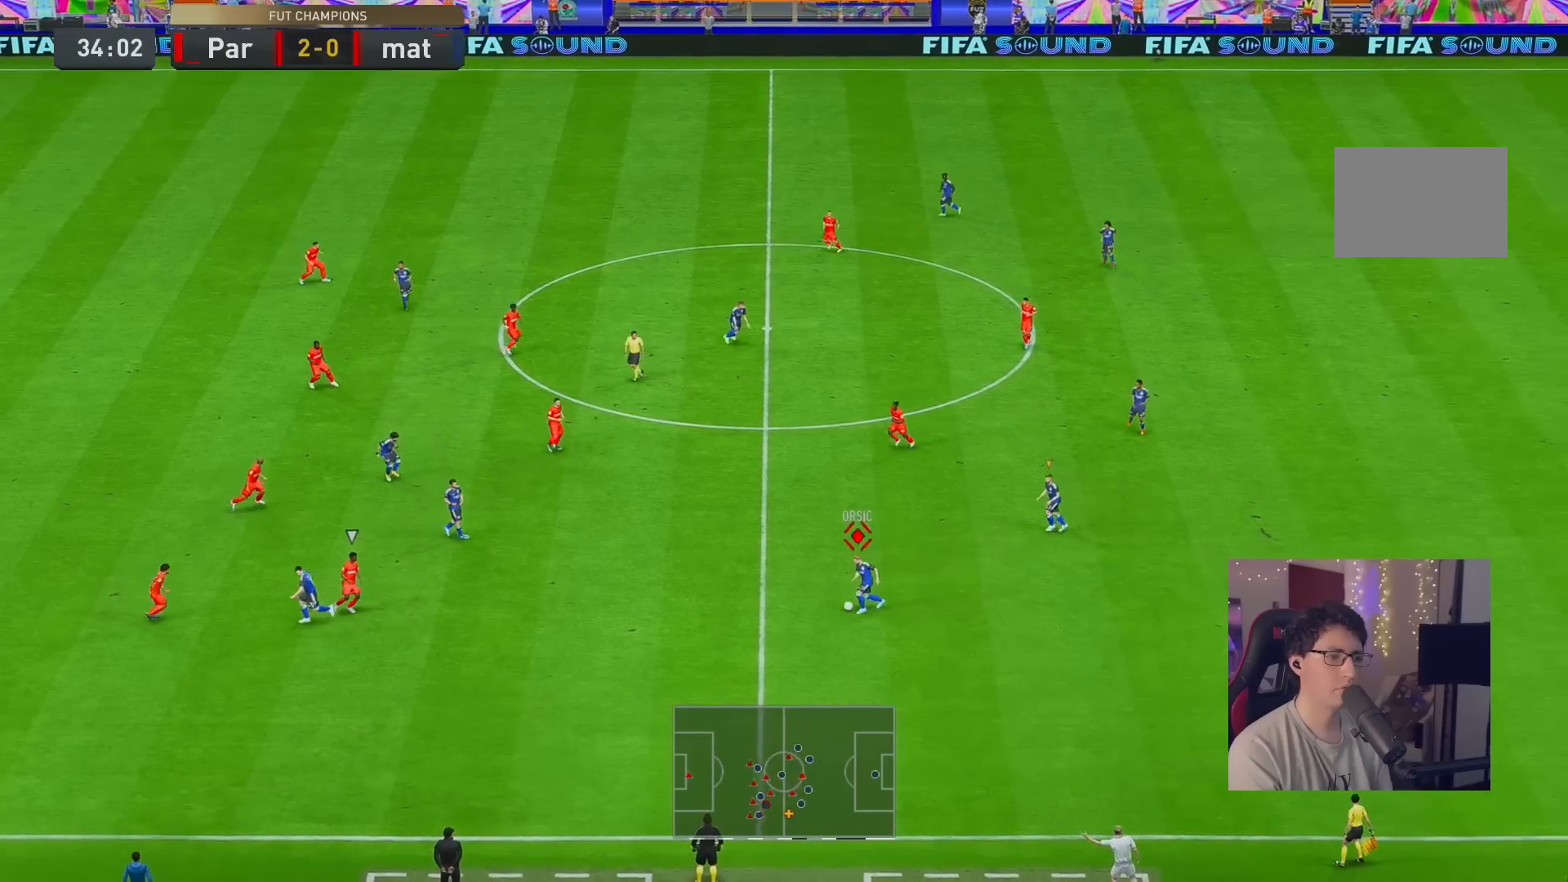
{"dt_ms": 1000, "buttons": [], "left_stick": "left", "right_stick": "center"}
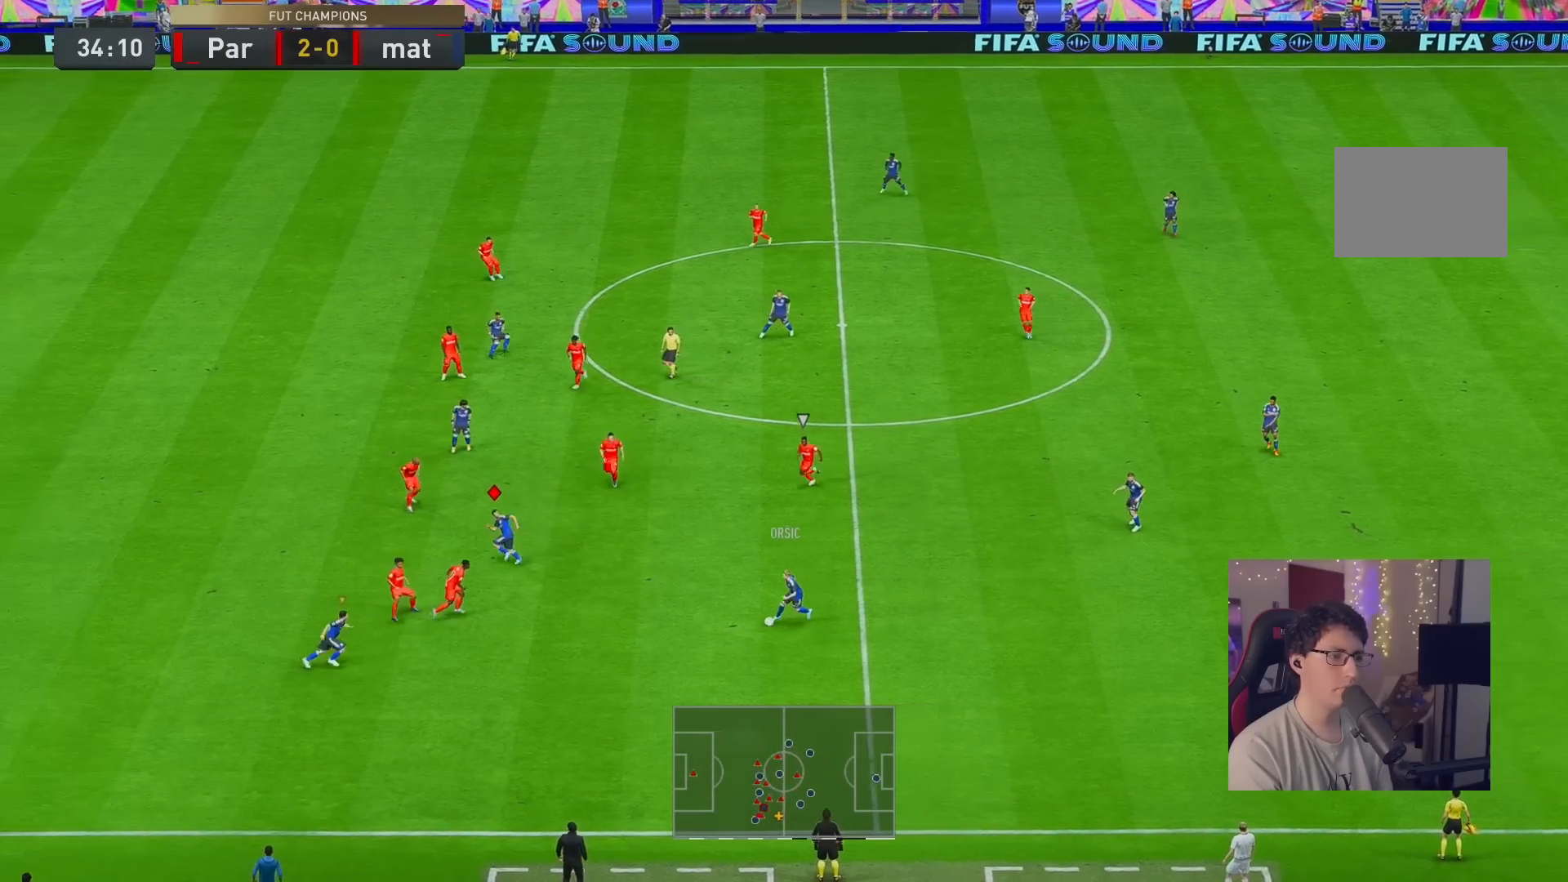
{"dt_ms": 500, "buttons": [], "left_stick": "left", "right_stick": "center", "events": []}
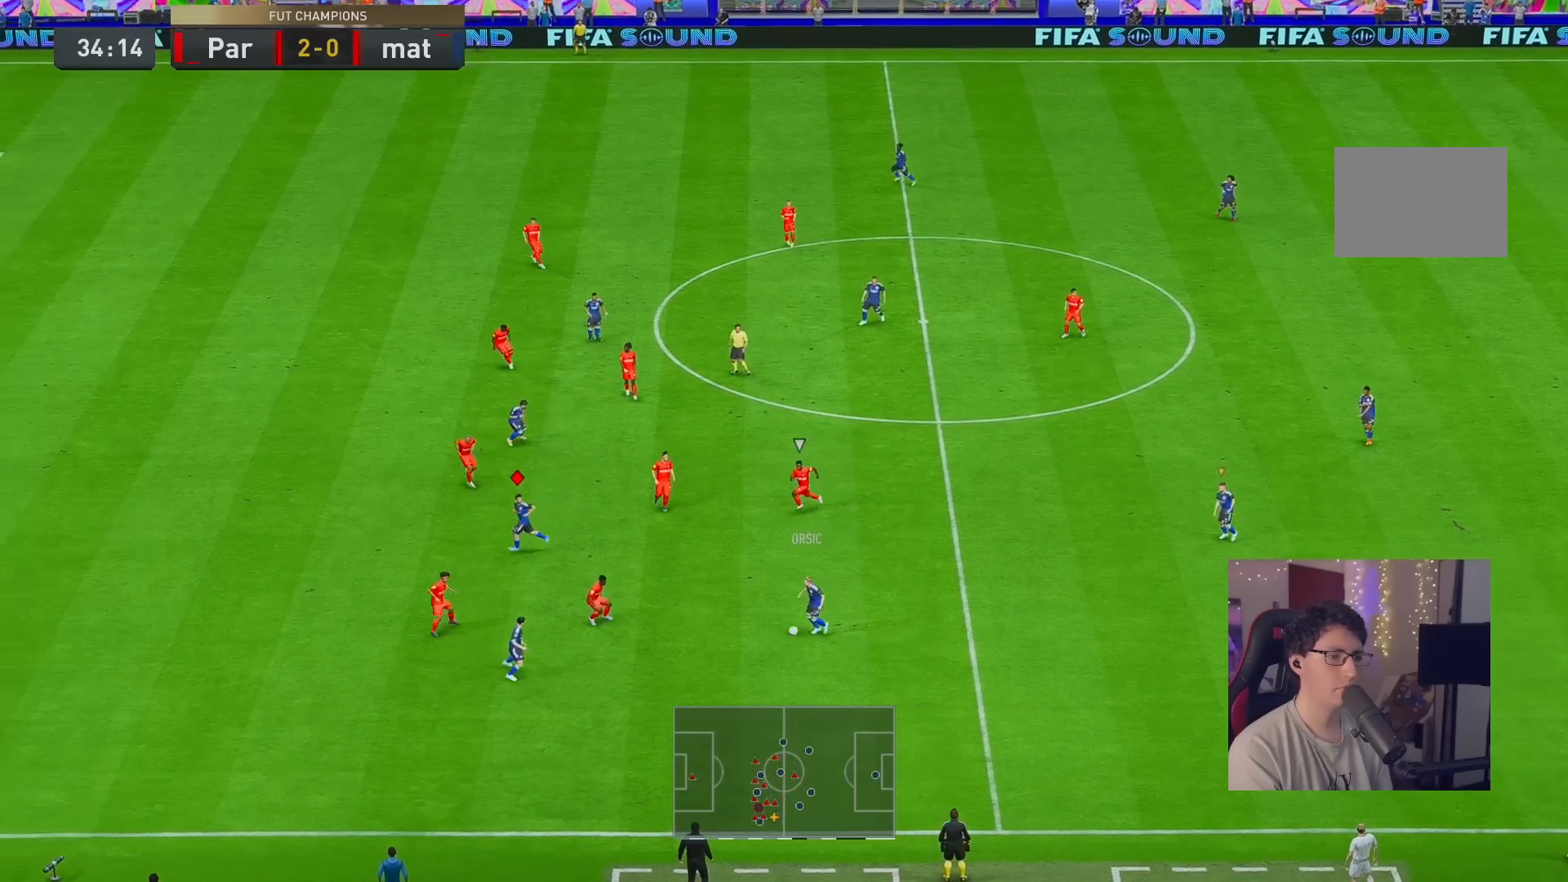
{"dt_ms": 500, "buttons": [], "left_stick": "left", "right_stick": "center", "events": [[100, "Y", "down"], [167, "Y", "up"]]}
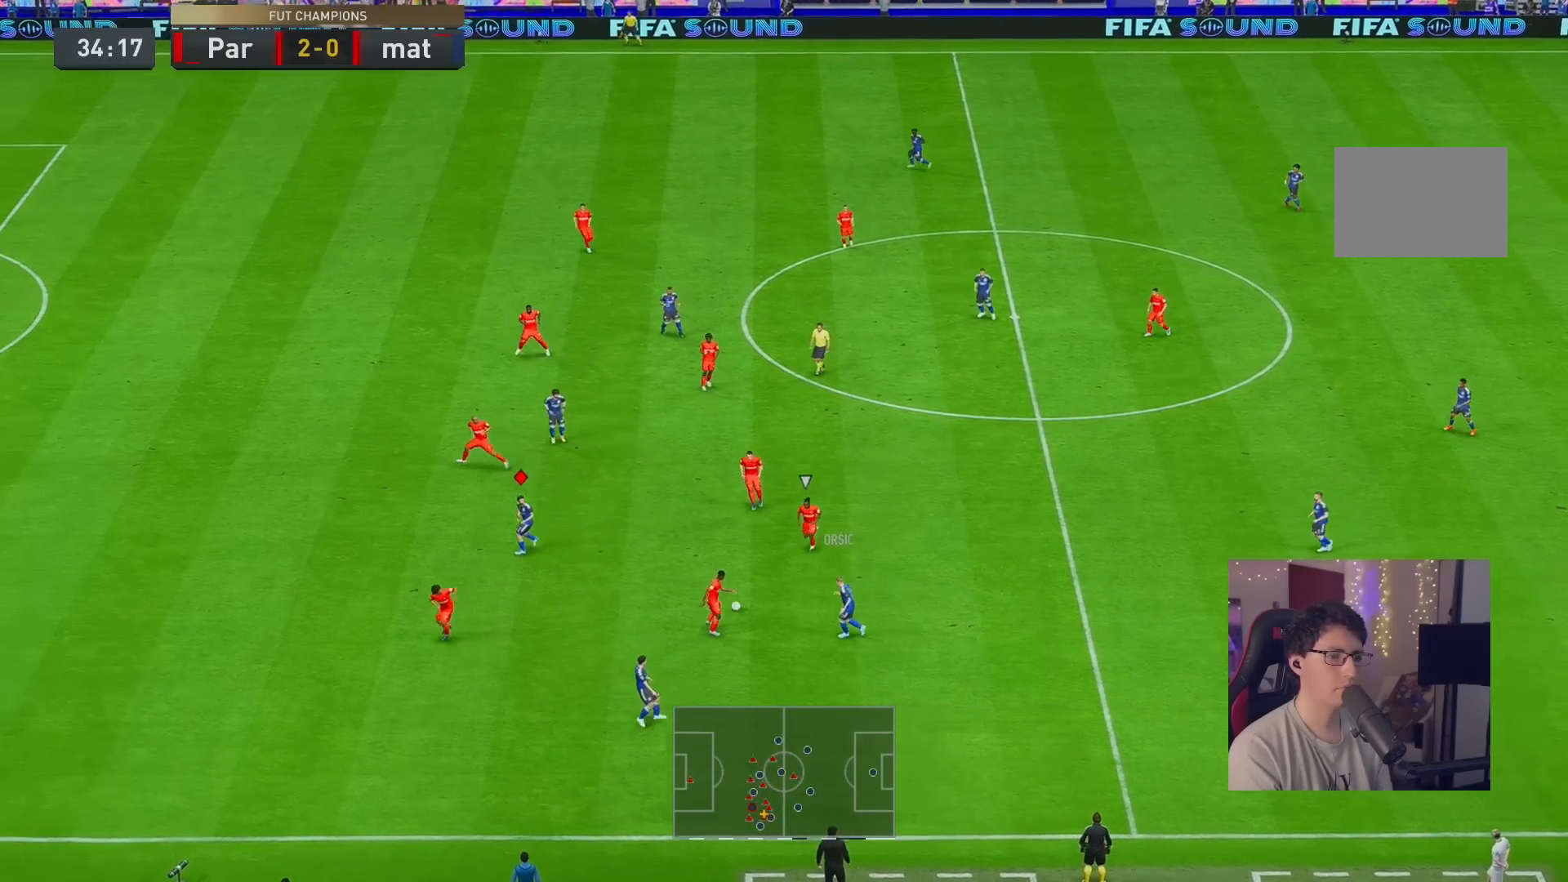
{"dt_ms": 500, "buttons": [], "left_stick": "left", "right_stick": "center", "events": []}
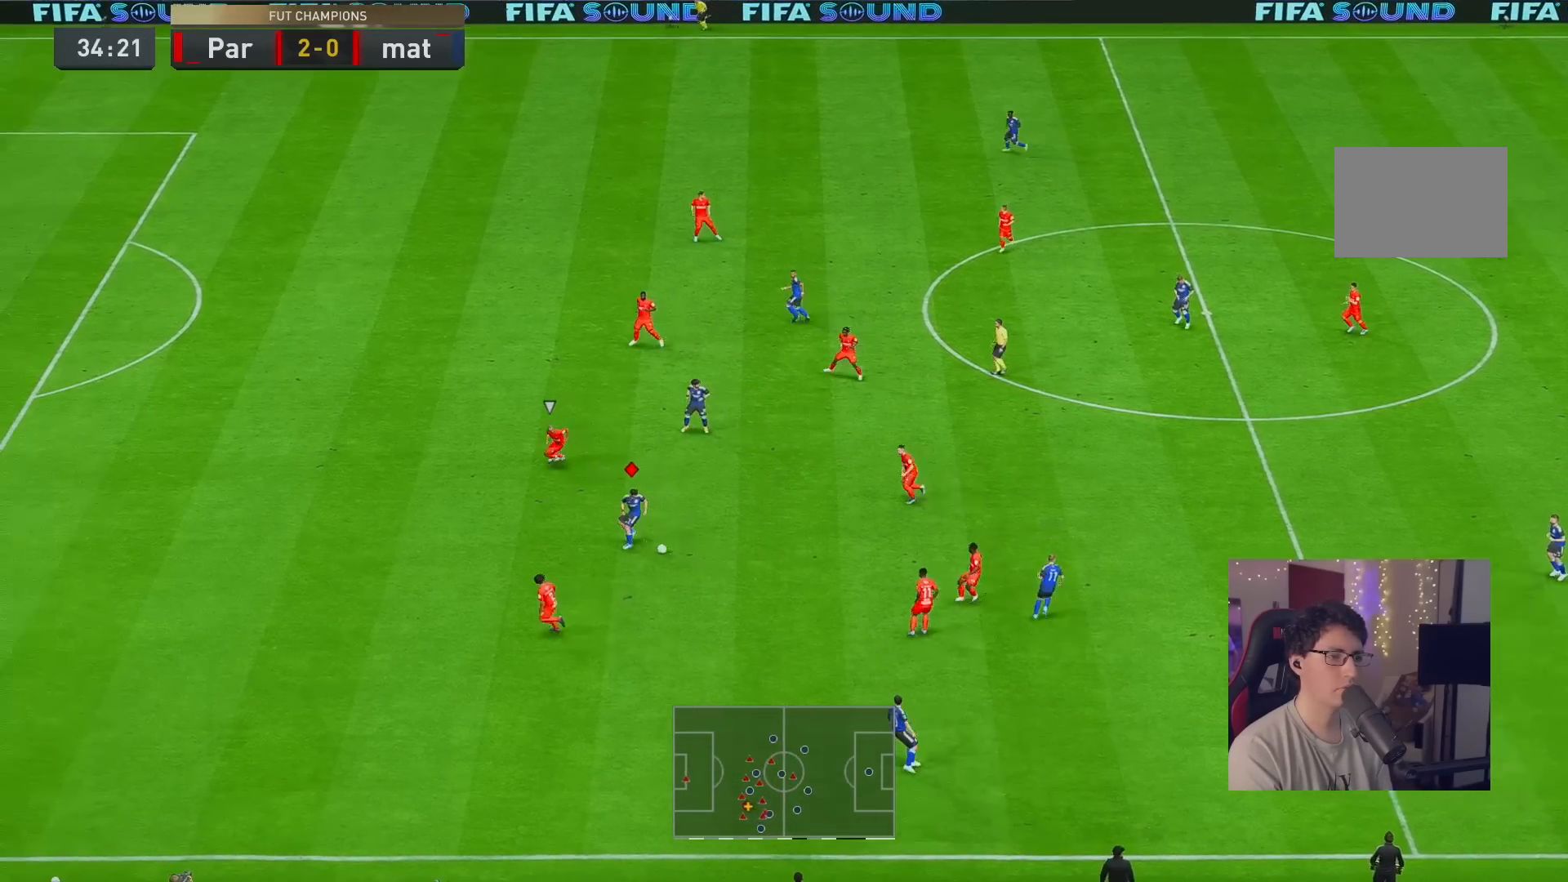
{"dt_ms": 500, "buttons": [], "left_stick": "left", "right_stick": "center", "events": []}
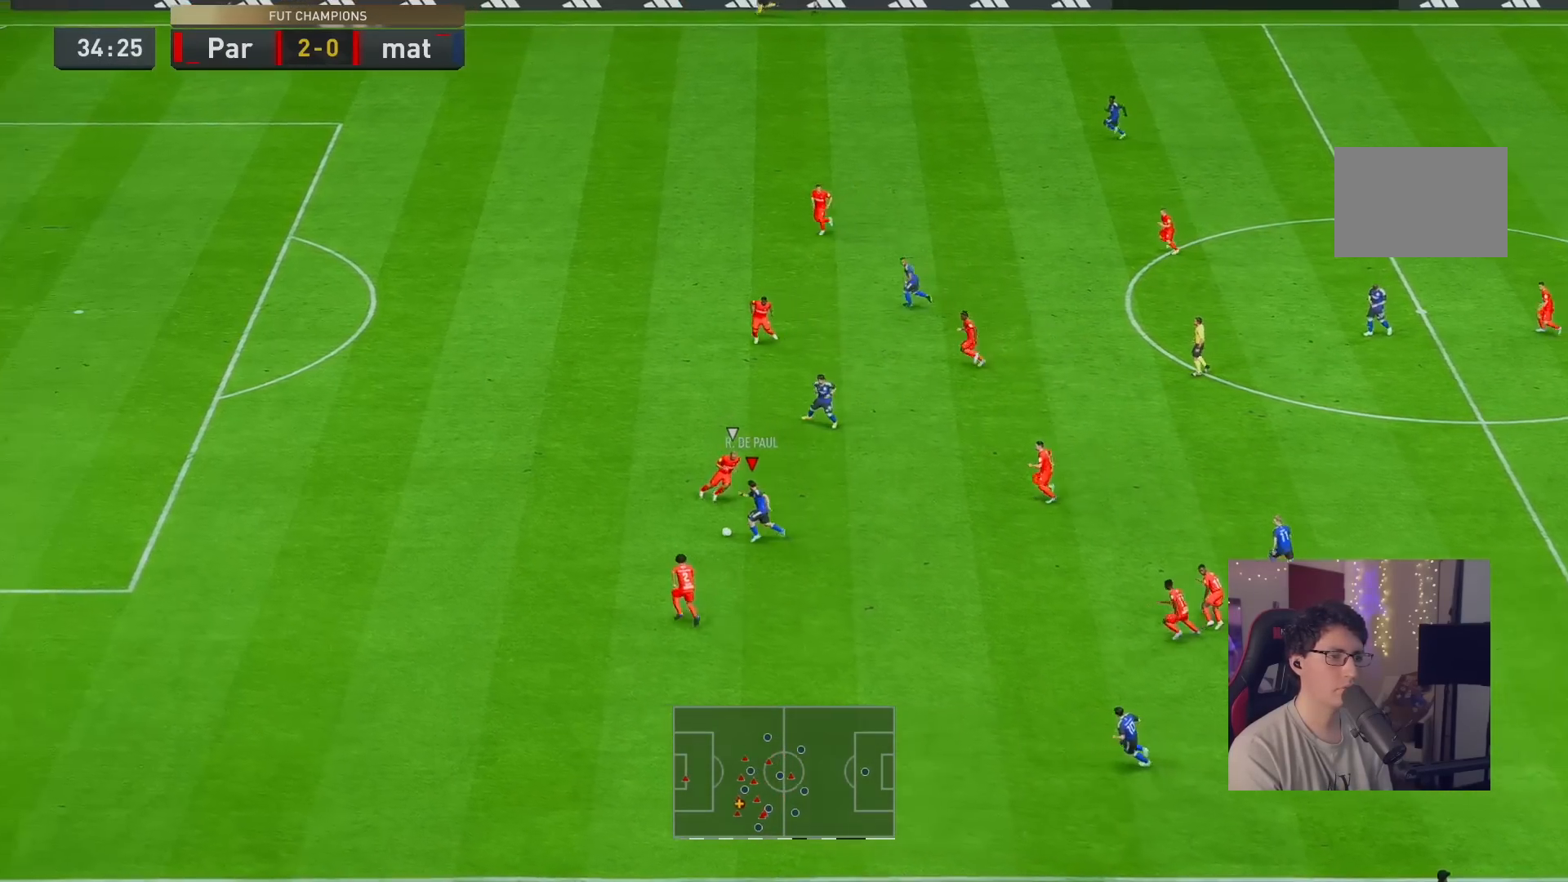
{"dt_ms": 500, "buttons": ["Y"], "left_stick": "left", "right_stick": "center"}
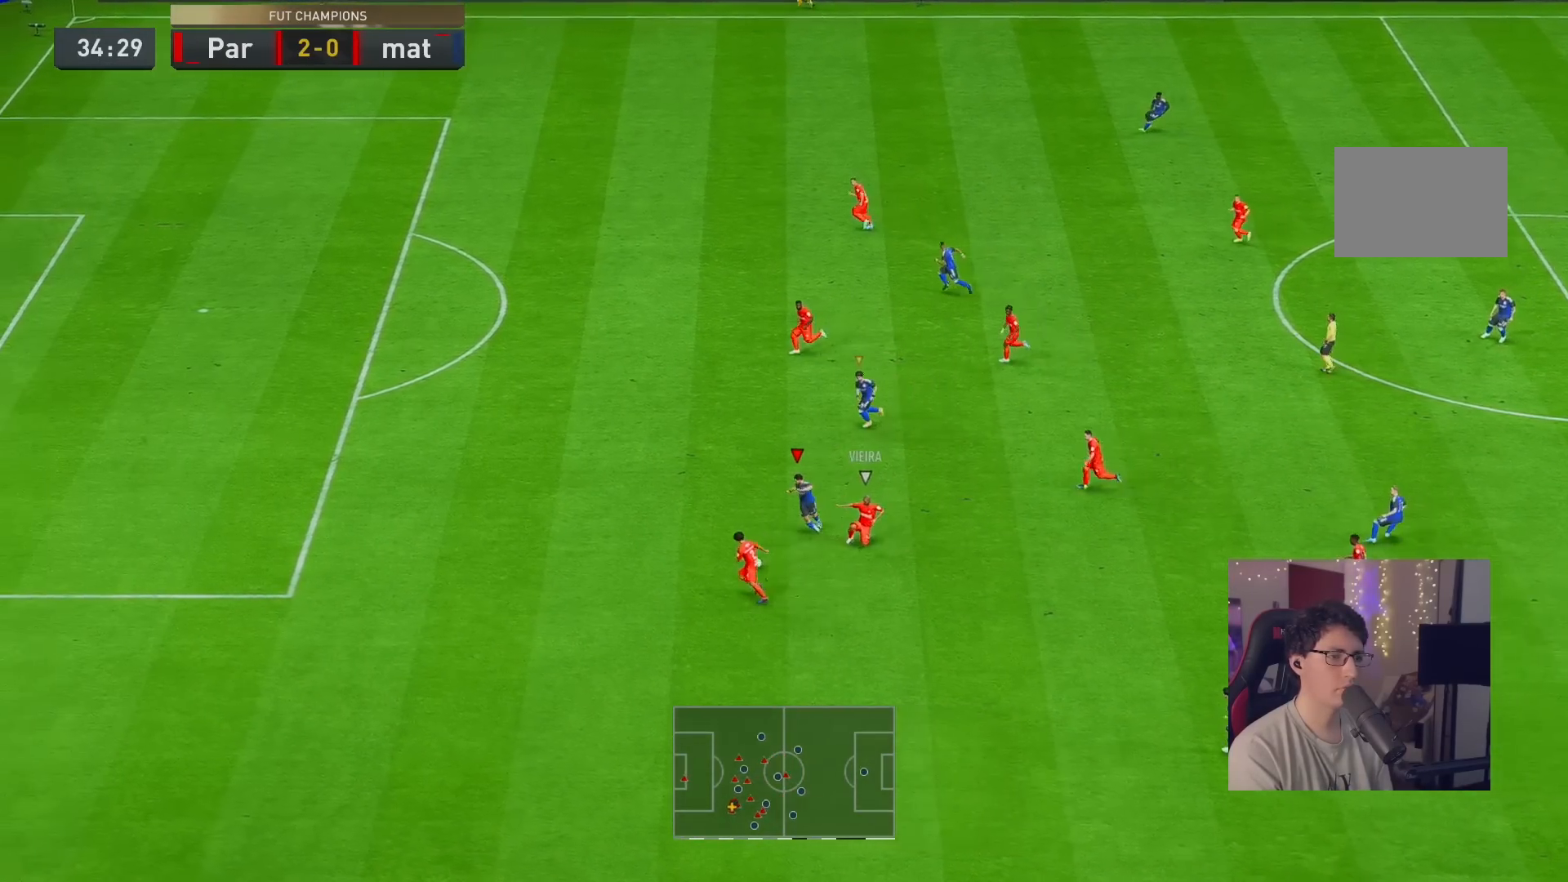
{"dt_ms": 500, "buttons": [], "left_stick": "down-left", "right_stick": "center", "events": [[17, "left_stick", "up-left"], [50, "Y", "up"], [450, "left_stick", "down-left"]]}
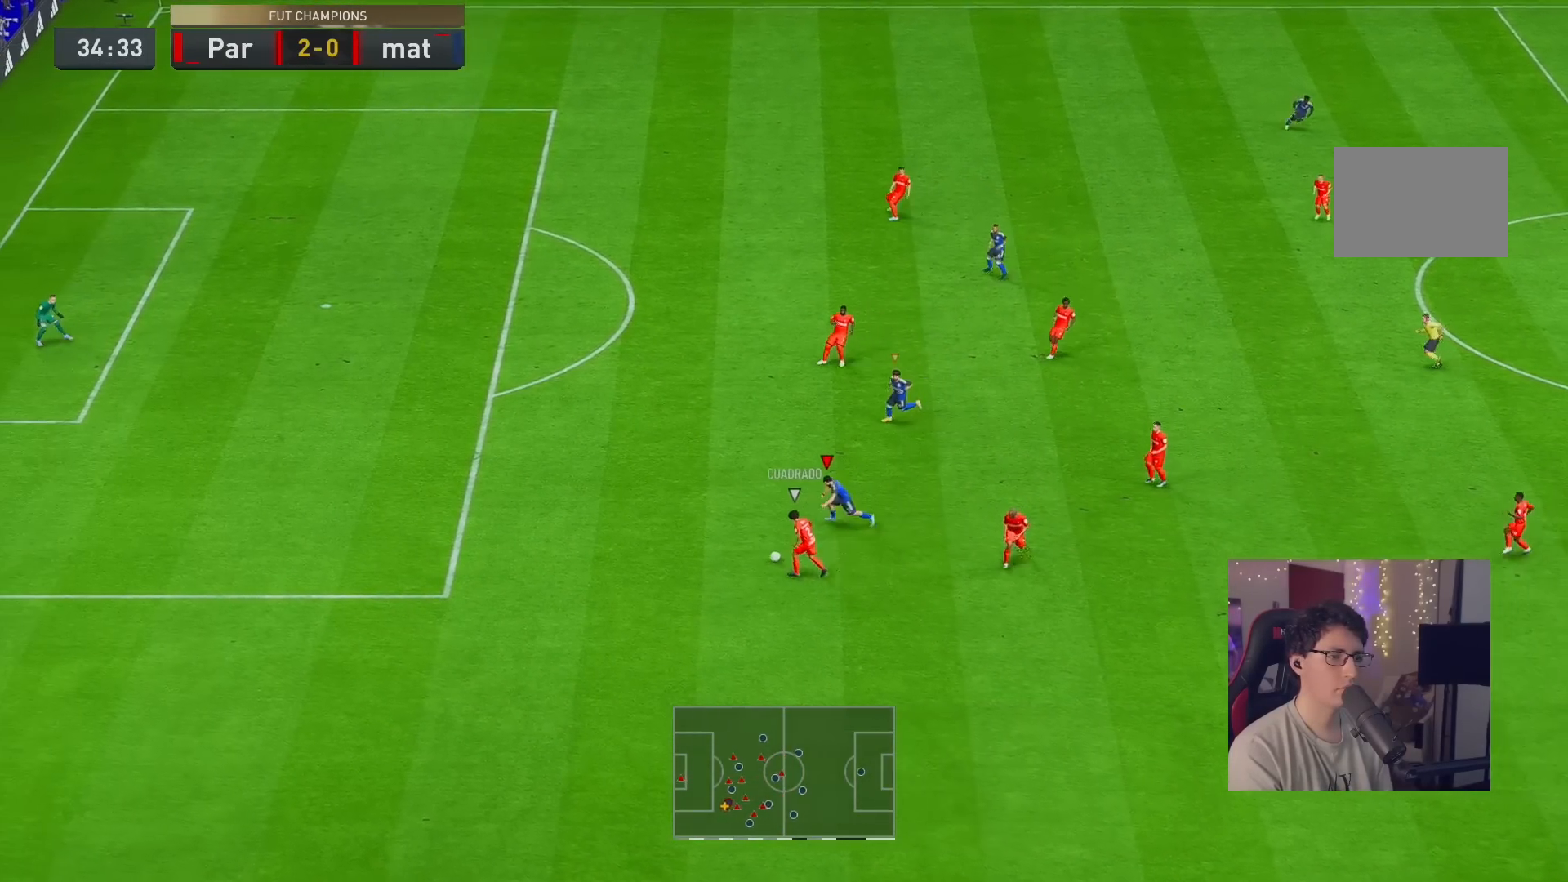
{"dt_ms": 500, "buttons": ["R1"], "left_stick": "left", "right_stick": "center", "events": [[50, "L2", "down"], [167, "R1", "down"], [300, "left_stick", "left"], [467, "L2", "up"]]}
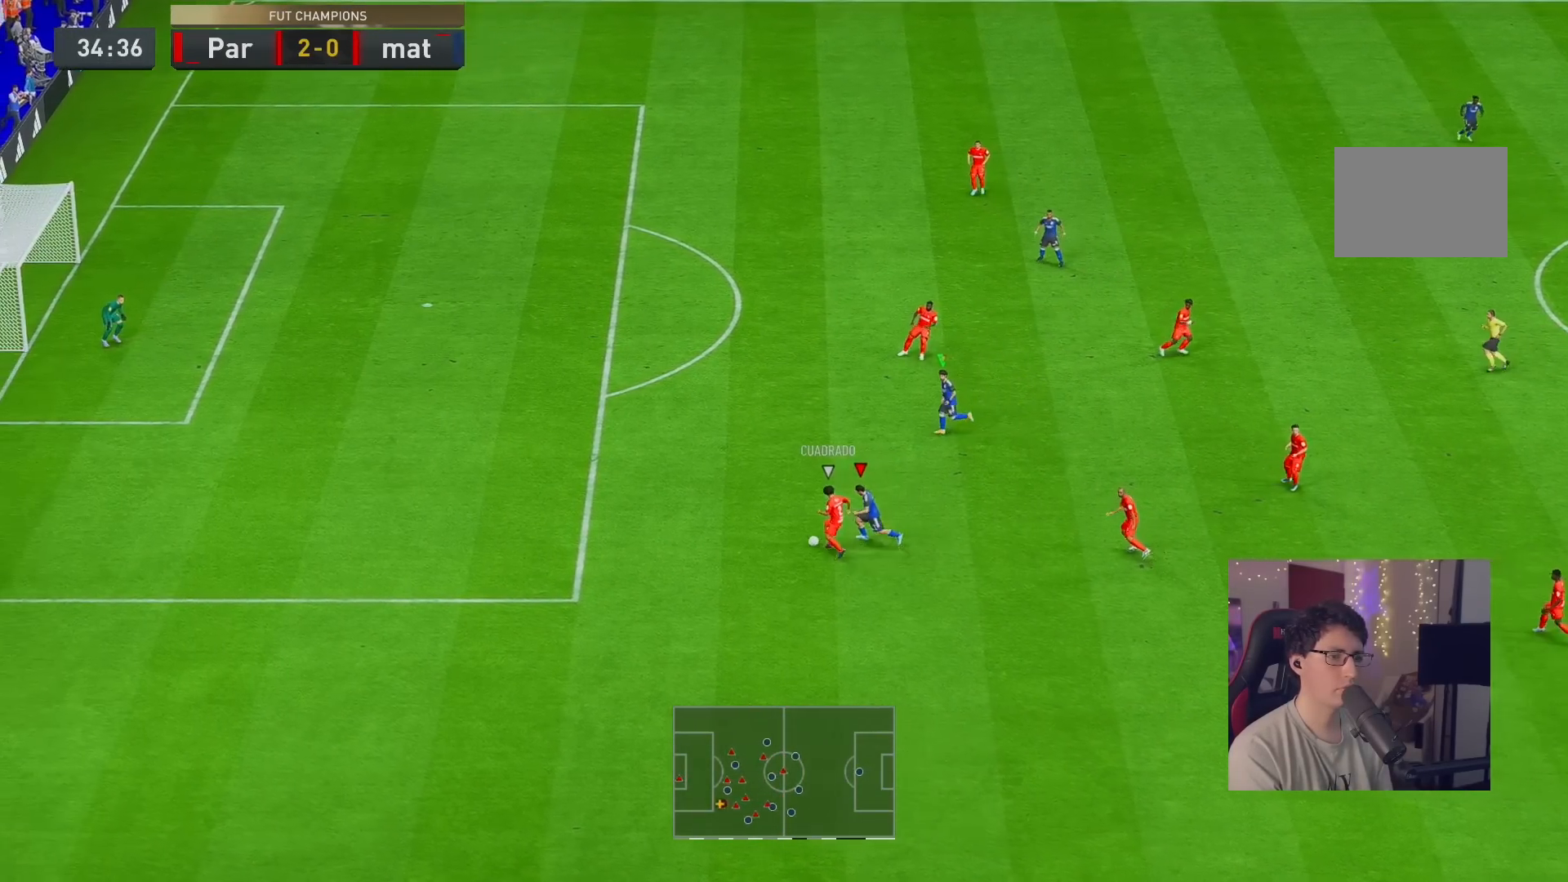
{"dt_ms": 500, "buttons": ["R1"], "left_stick": "left", "right_stick": "center", "events": []}
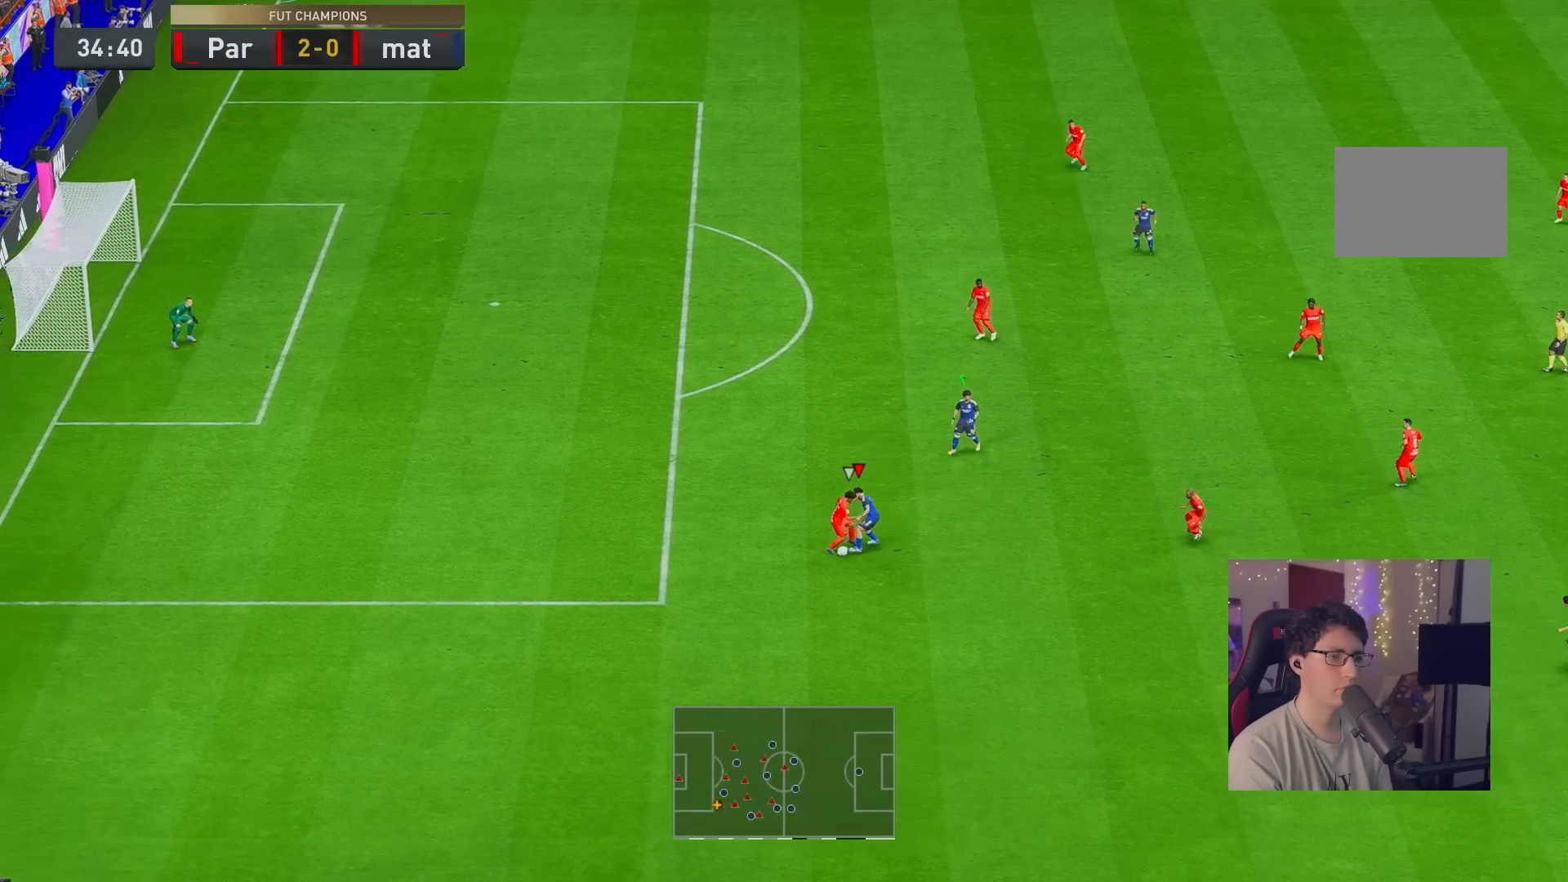
{"dt_ms": 500, "buttons": [], "left_stick": "left", "right_stick": "center", "events": [[300, "R1", "up"]]}
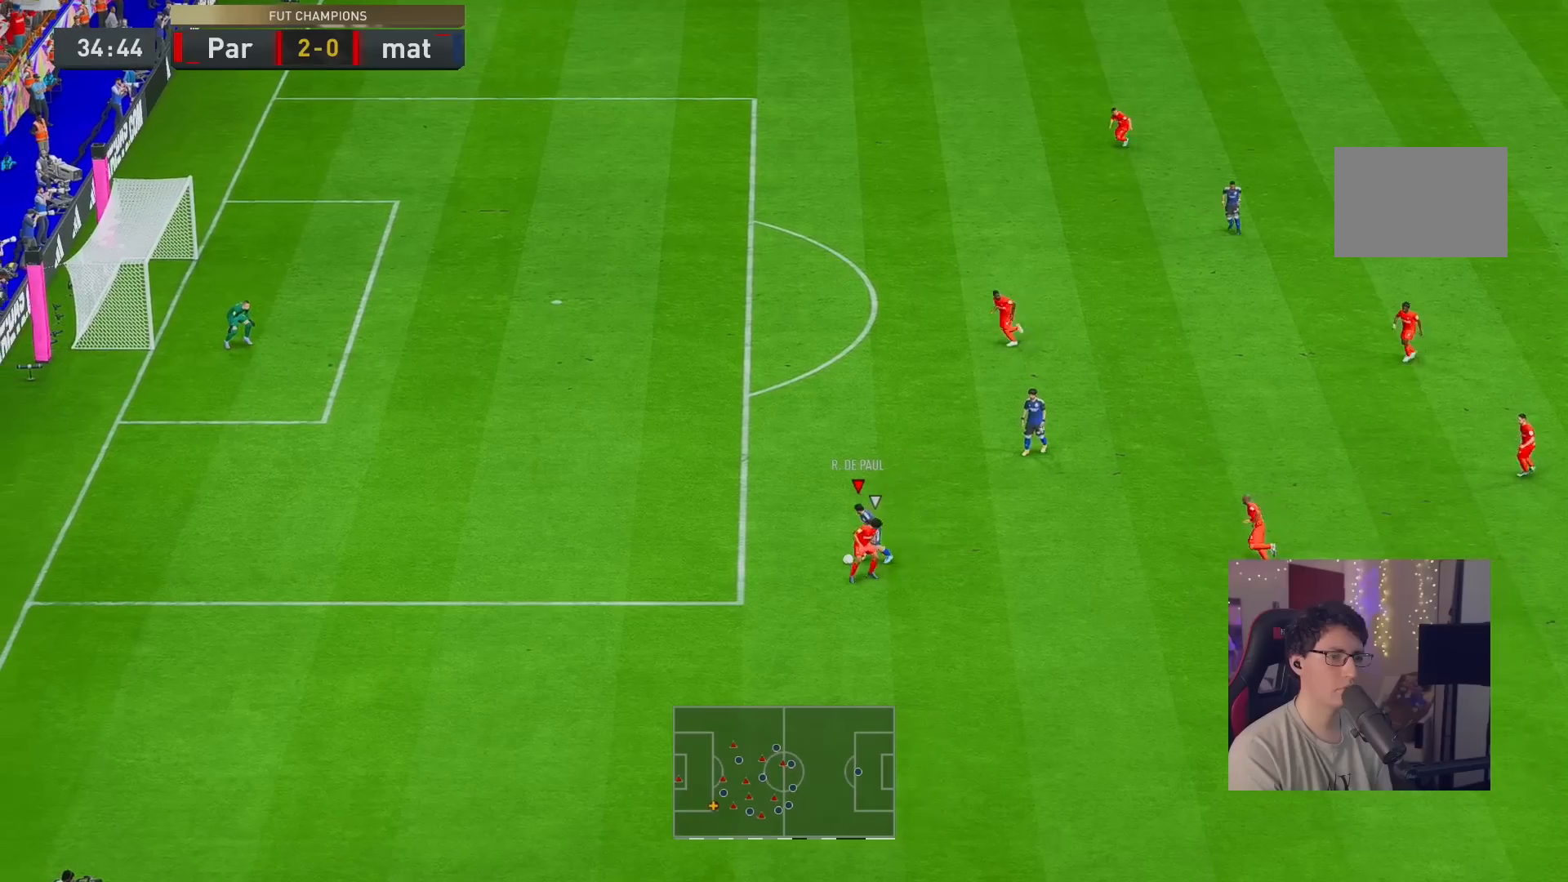
{"dt_ms": 1000, "buttons": [], "left_stick": "up", "right_stick": "center"}
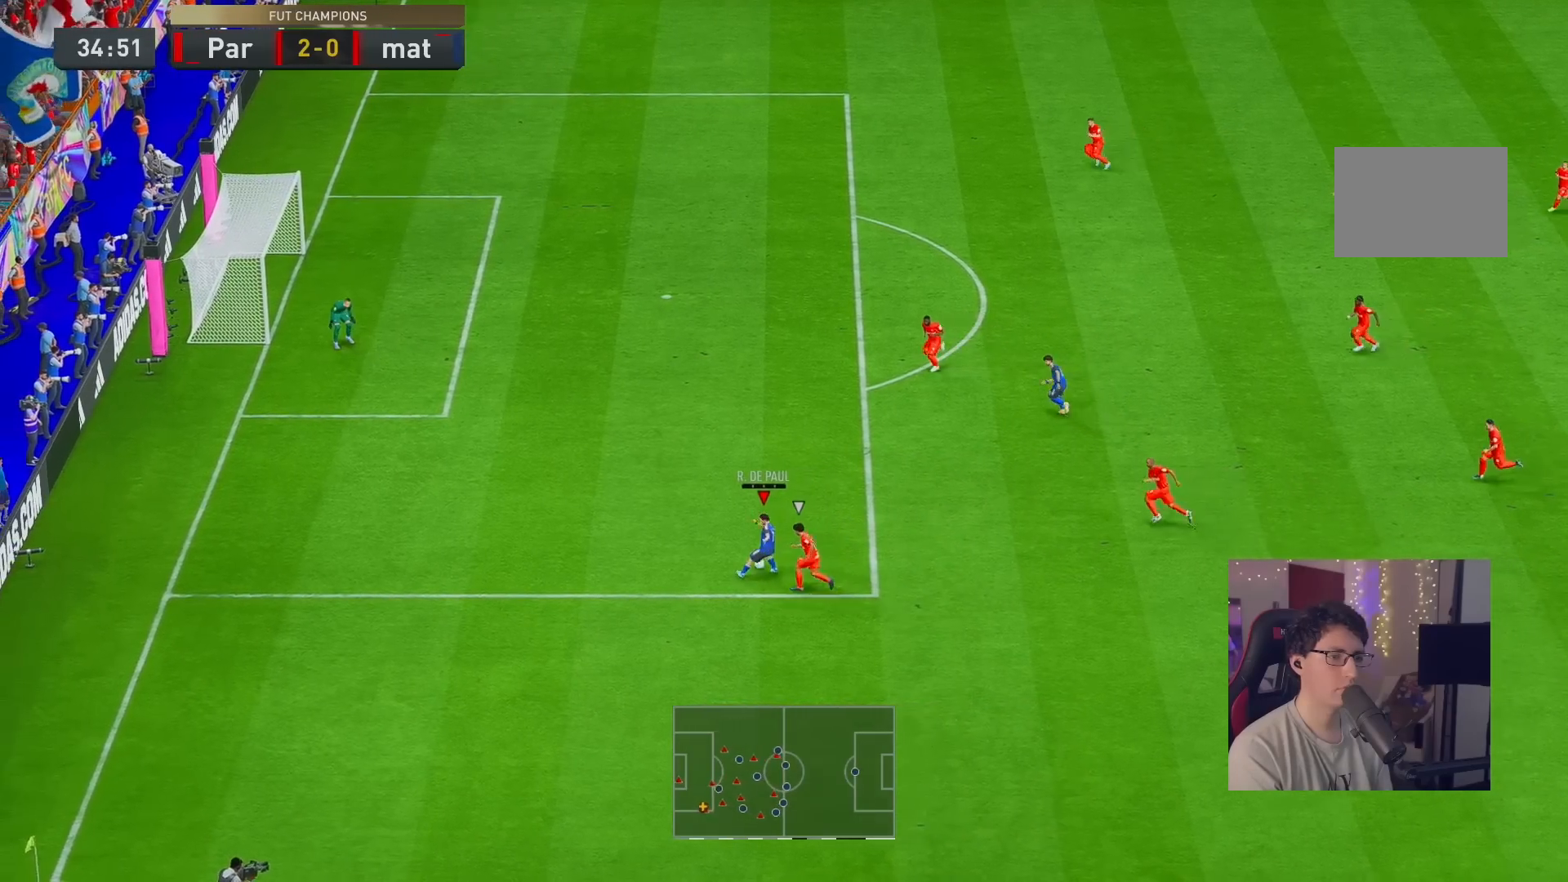
{"dt_ms": 500, "buttons": [], "left_stick": "up-left", "right_stick": "center", "events": [[133, "left_stick", "center"], [383, "left_stick", "left"], [467, "left_stick", "up-left"]]}
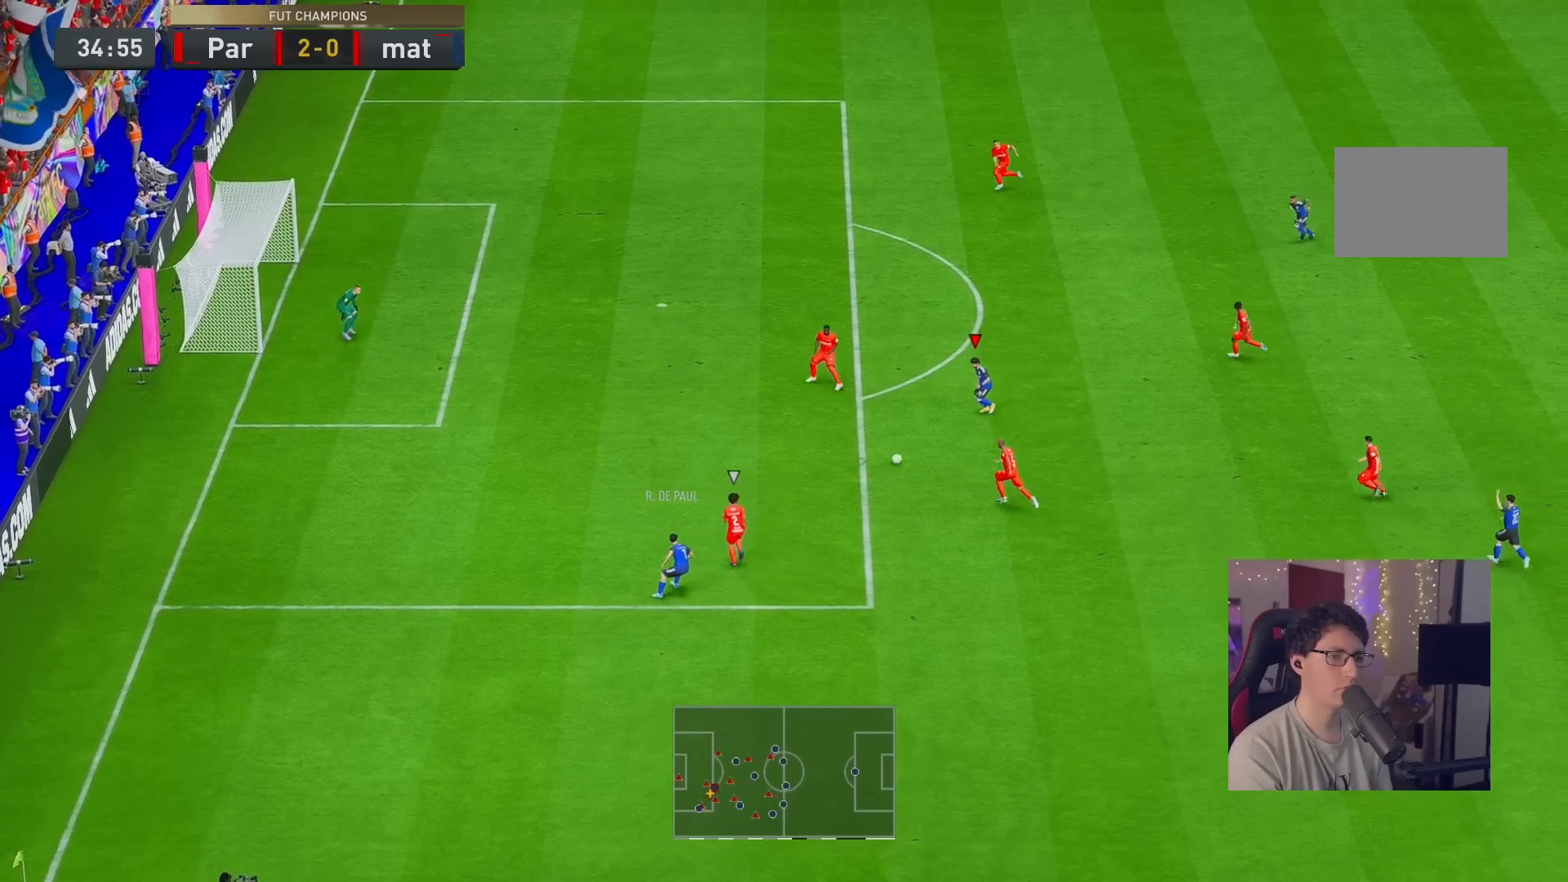
{"dt_ms": 500, "buttons": [], "left_stick": "left", "right_stick": "center", "events": [[33, "left_stick", "up"], [283, "L1", "down"], [383, "L1", "up"], [417, "left_stick", "left"]]}
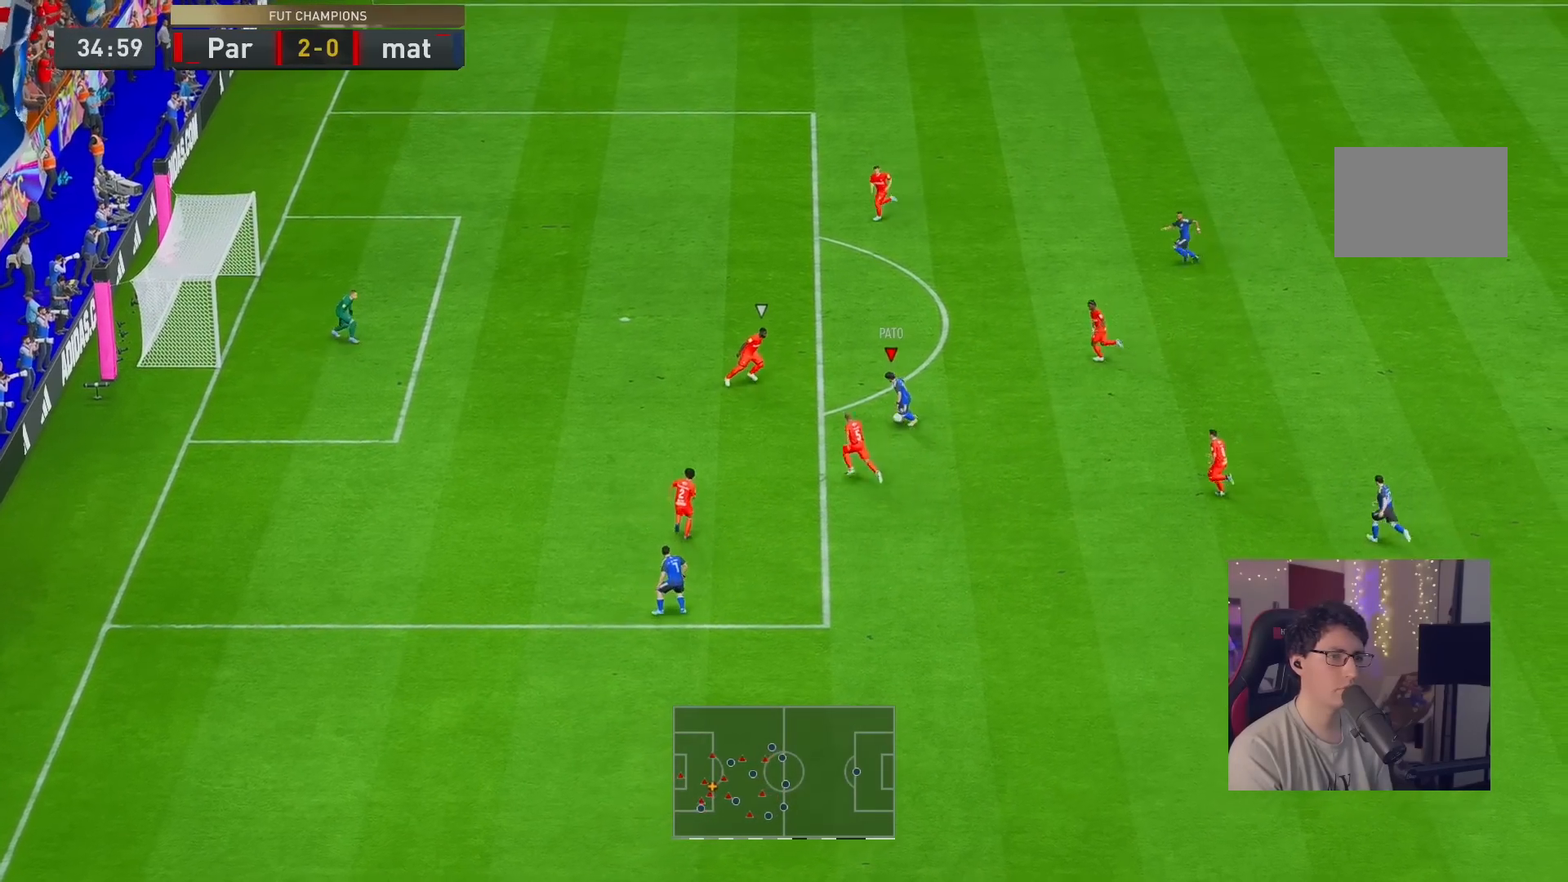
{"dt_ms": 500, "buttons": [], "left_stick": "up-right", "right_stick": "center", "events": [[217, "left_stick", "up"], [283, "left_stick", "up-right"]]}
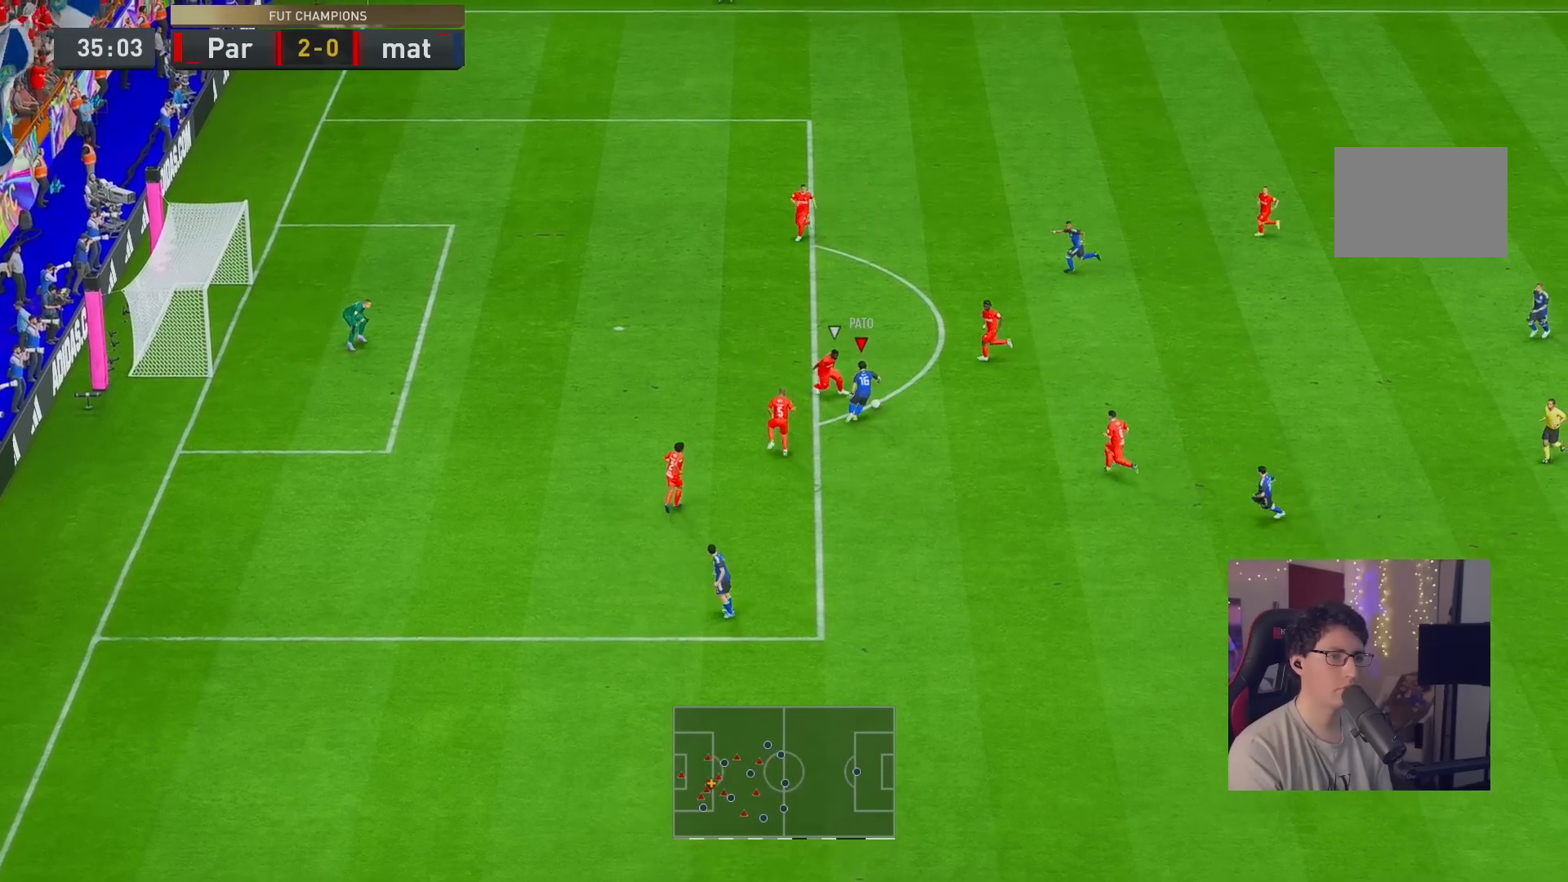
{"dt_ms": 500, "buttons": [], "left_stick": "up-left", "right_stick": "center", "events": [[217, "Y", "down"], [283, "Y", "up"], [283, "left_stick", "up"], [383, "left_stick", "up-left"]]}
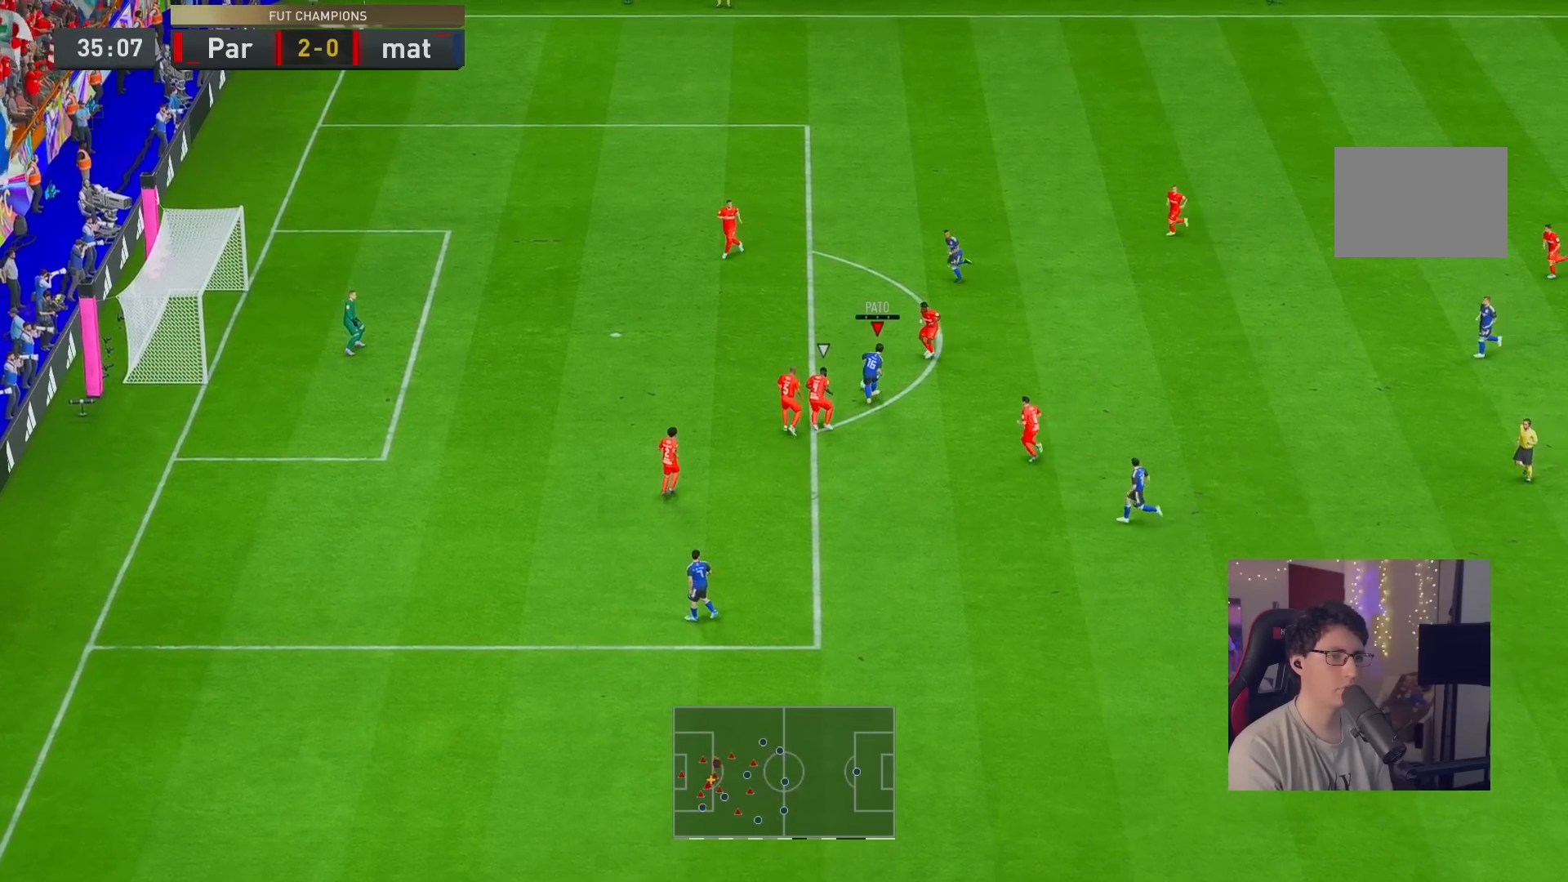
{"dt_ms": 500, "buttons": ["X"], "left_stick": "down-left", "right_stick": "center"}
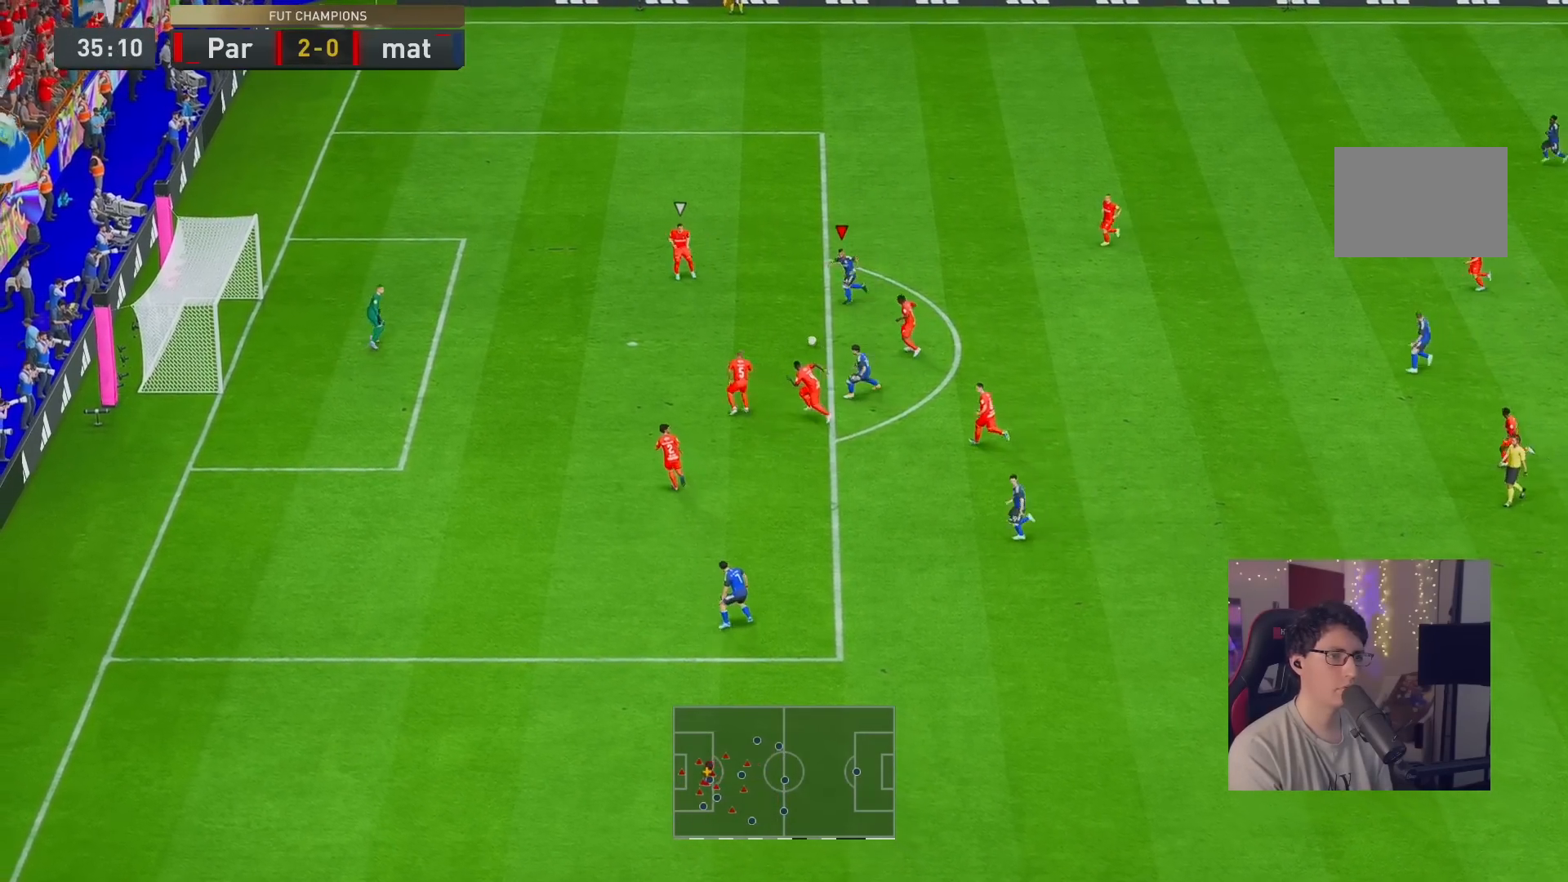
{"dt_ms": 500, "buttons": [], "left_stick": "center", "right_stick": "center", "events": [[133, "X", "up"], [267, "X", "down"], [333, "X", "up"], [400, "left_stick", "center"]]}
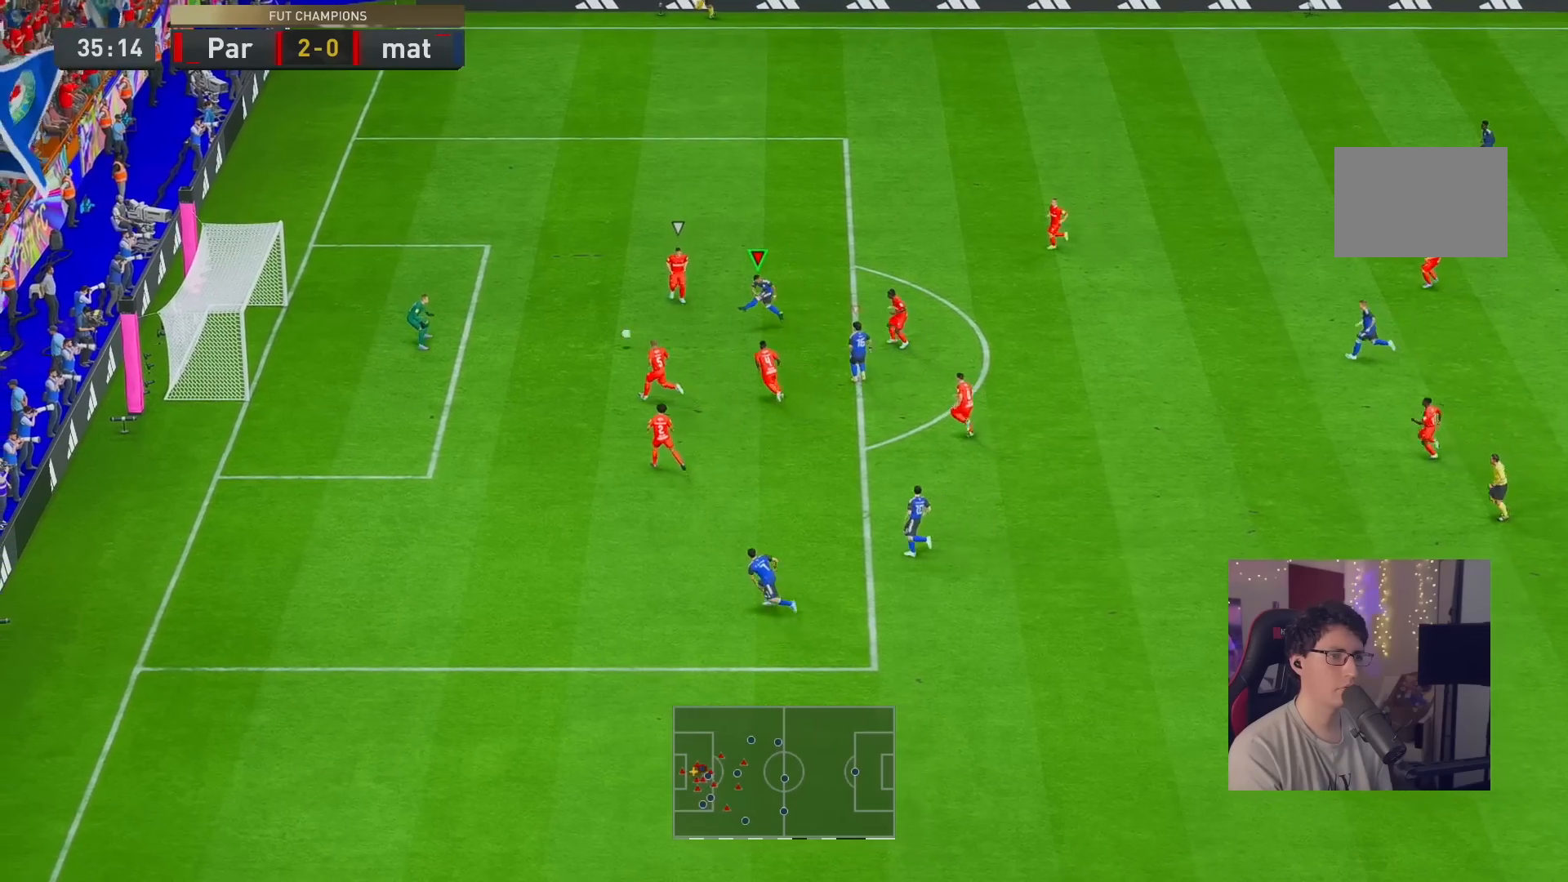
{"dt_ms": 500, "buttons": [], "left_stick": "center", "right_stick": "center", "events": []}
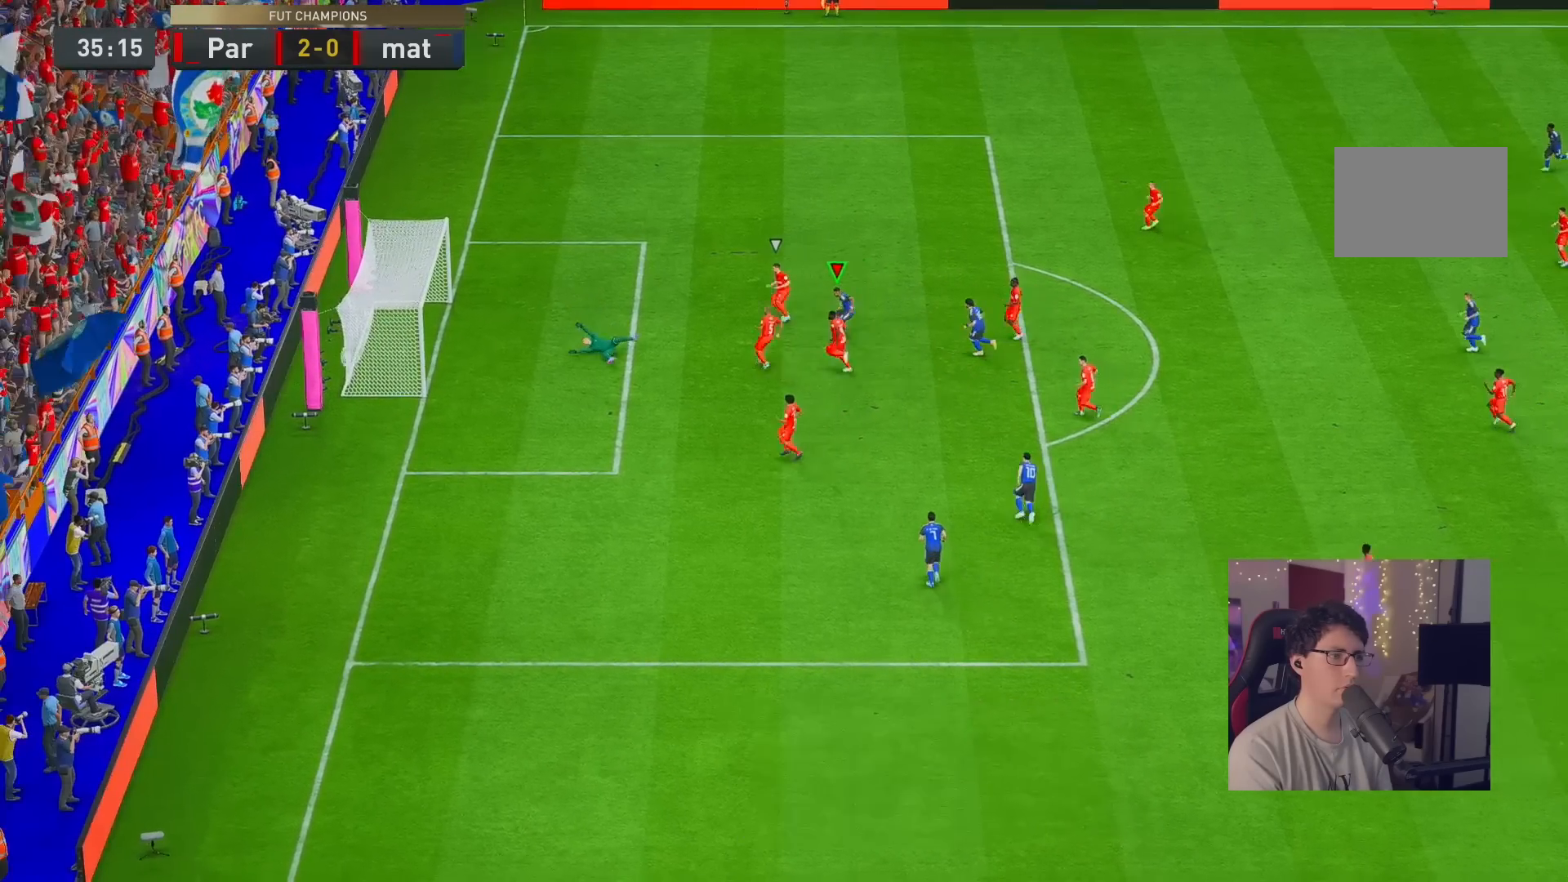
{"dt_ms": 500, "buttons": [], "left_stick": "center", "right_stick": "center", "events": []}
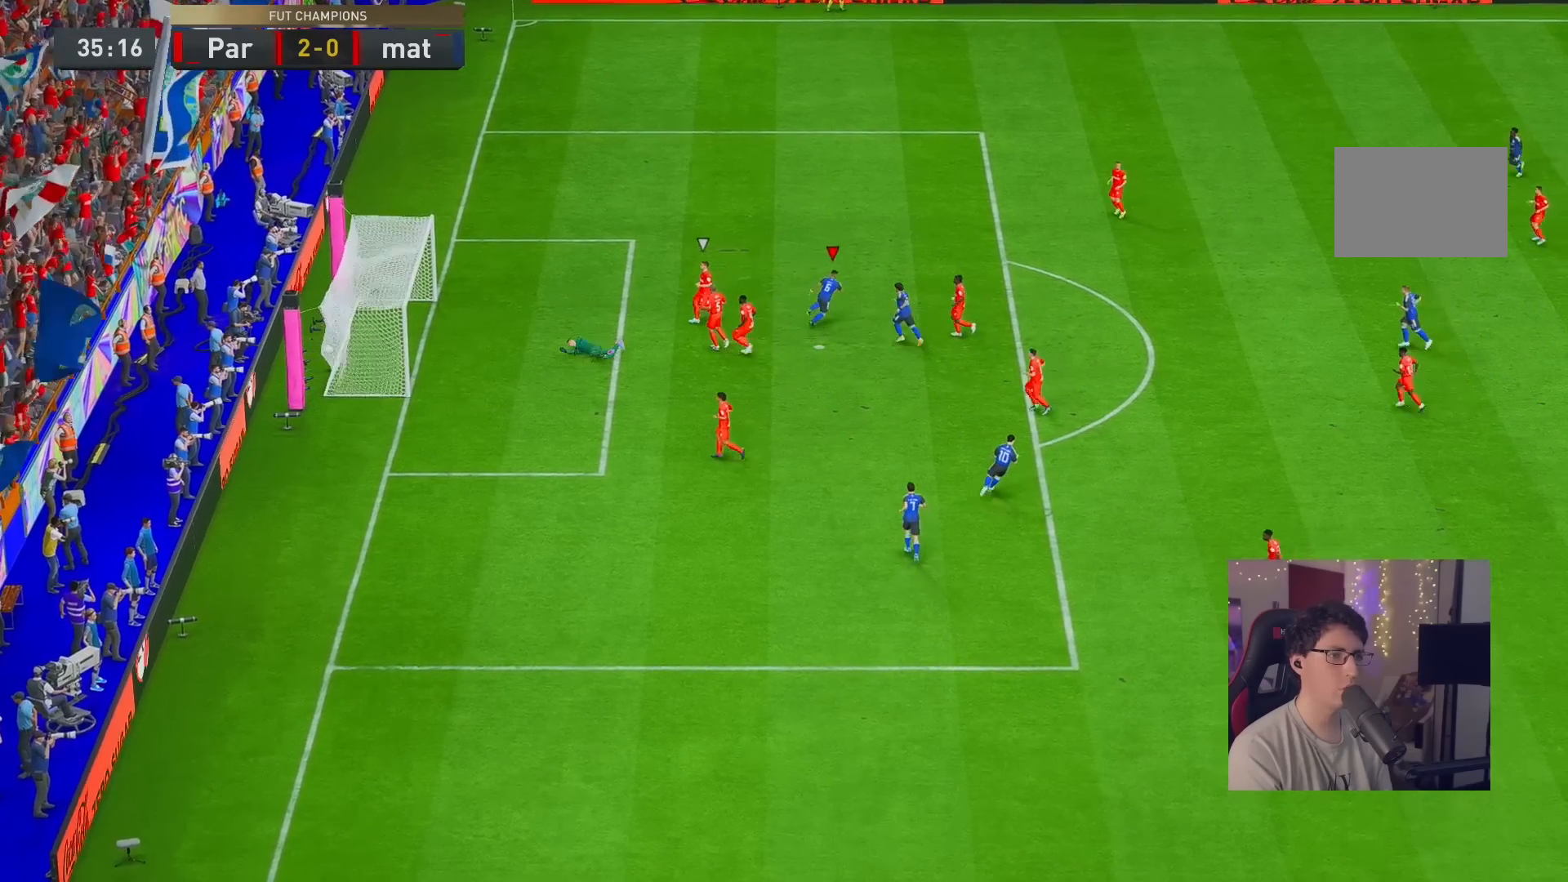
{"dt_ms": 500, "buttons": [], "left_stick": "center", "right_stick": "center", "events": []}
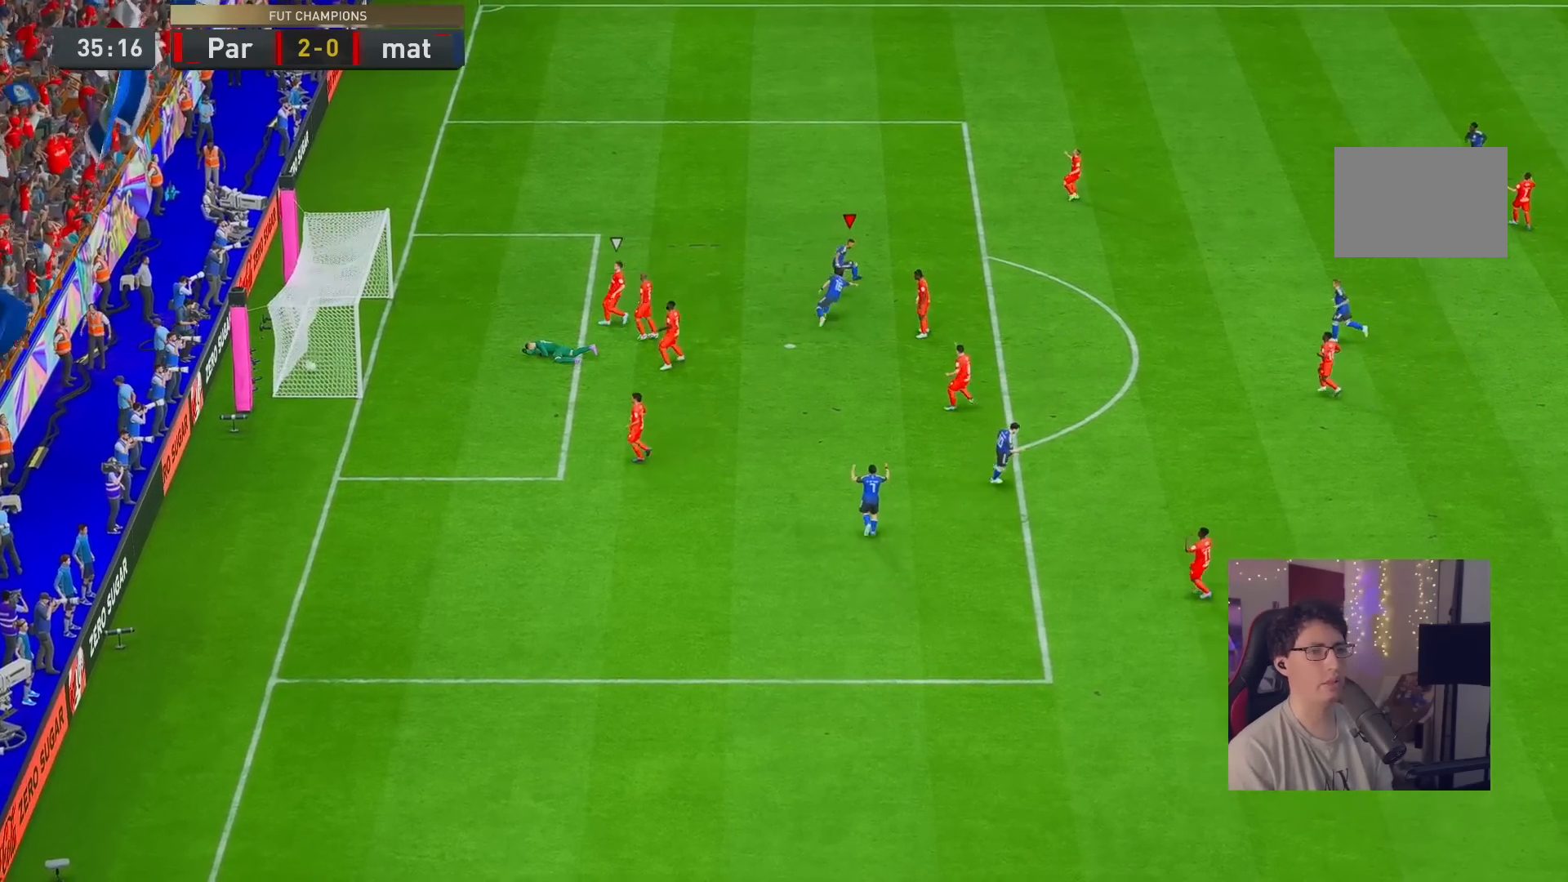
{"dt_ms": 500, "buttons": [], "left_stick": "center", "right_stick": "center", "events": []}
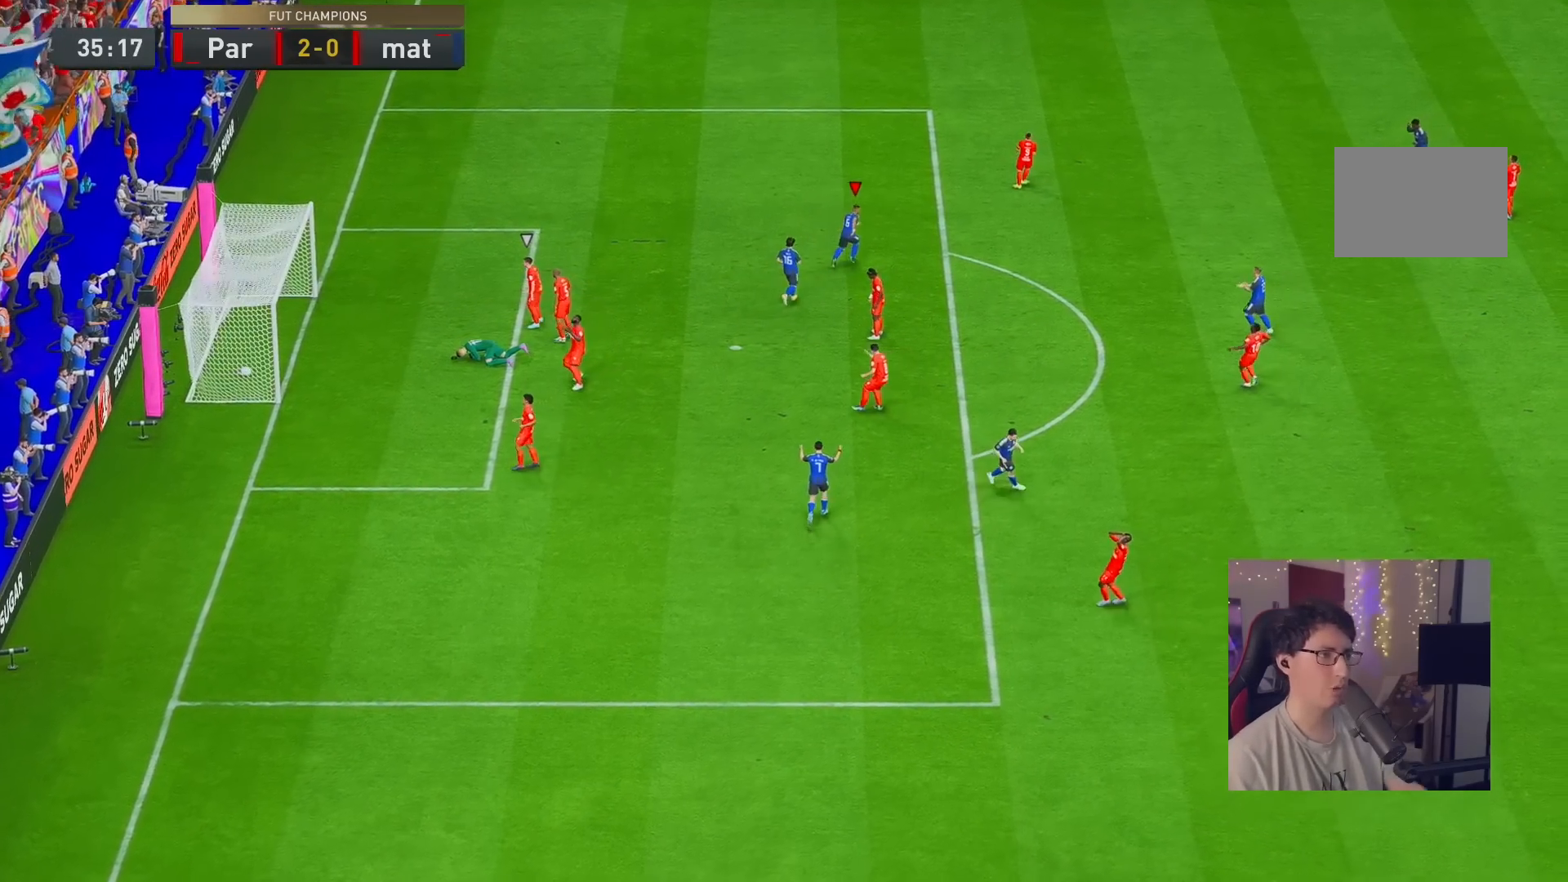
{"dt_ms": 500, "buttons": [], "left_stick": "center", "right_stick": "center", "events": [[450, "B", "down"], [500, "B", "up"]]}
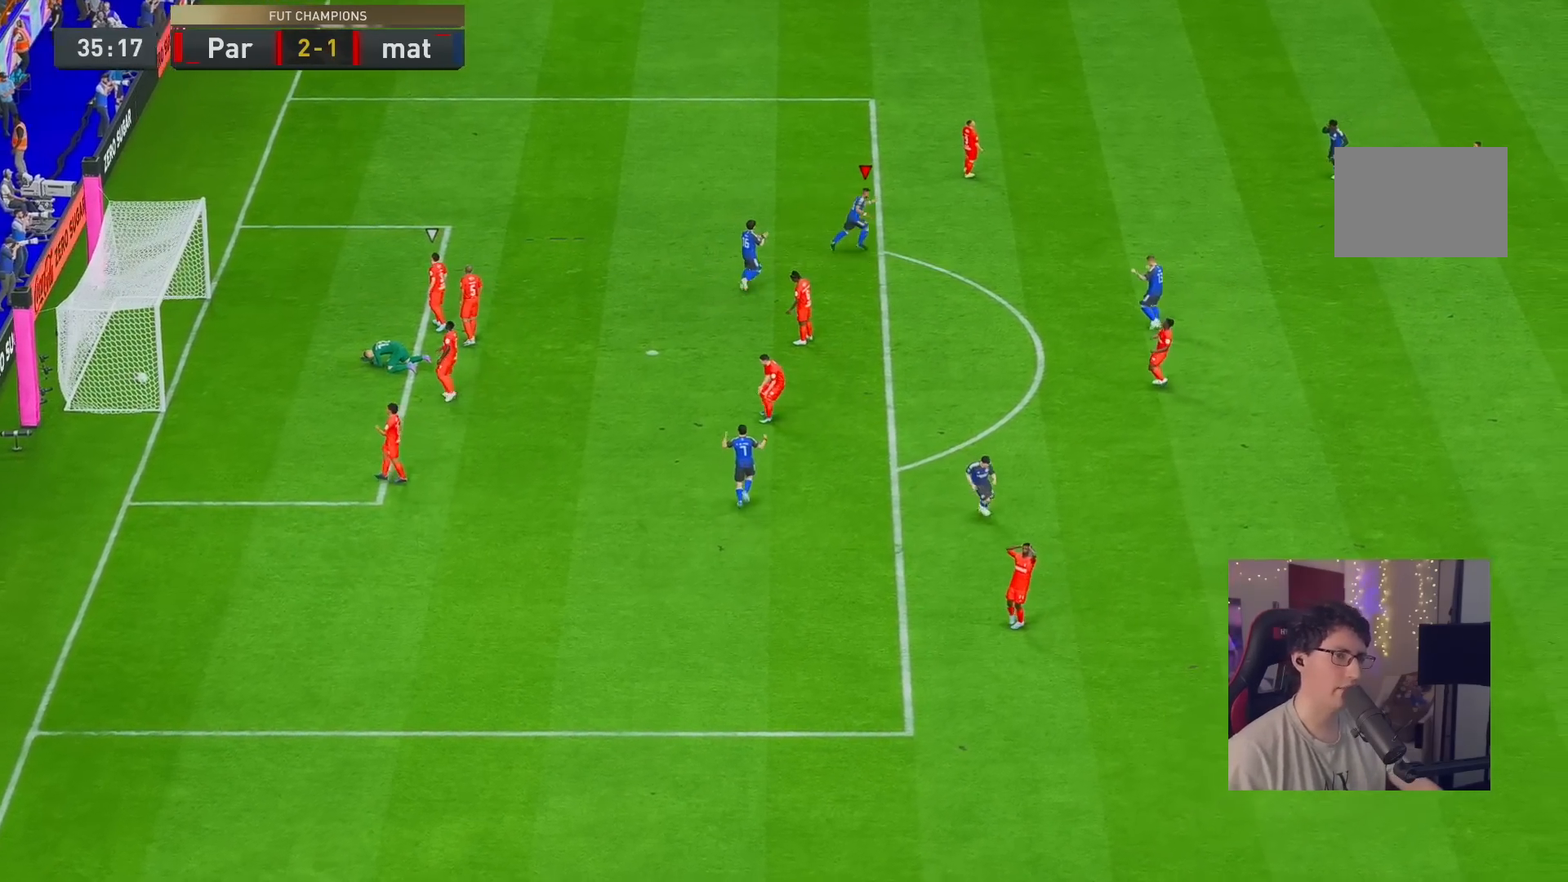
{"dt_ms": 500, "buttons": [], "left_stick": "center", "right_stick": "center", "events": [[83, "B", "down"], [150, "B", "up"], [200, "A", "down"], [300, "A", "up"], [367, "A", "down"], [433, "A", "up"]]}
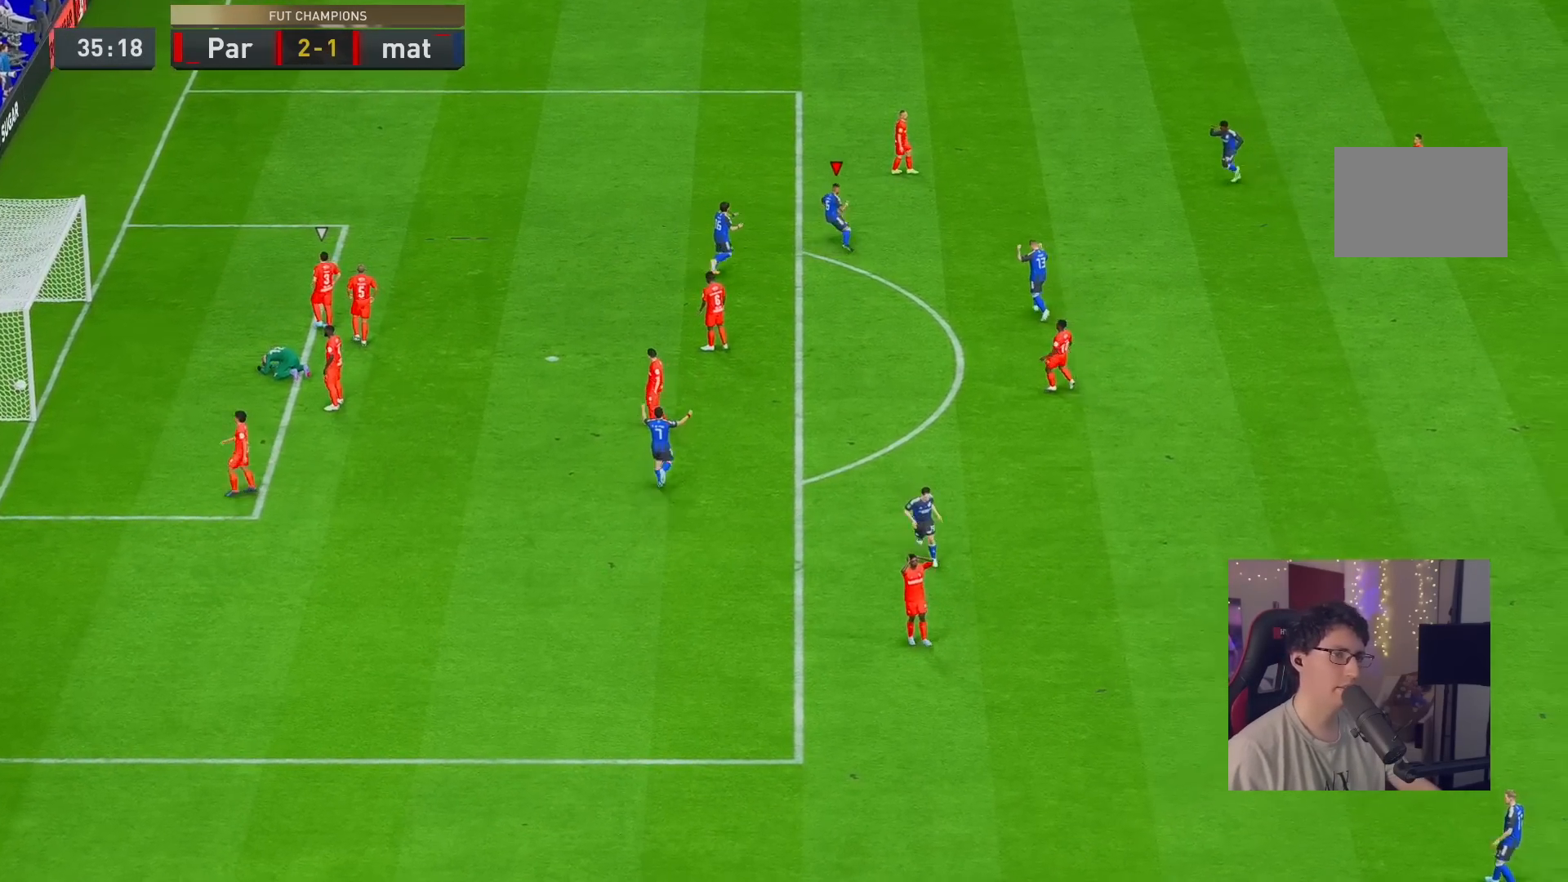
{"dt_ms": 500, "buttons": [], "left_stick": "center", "right_stick": "center", "events": []}